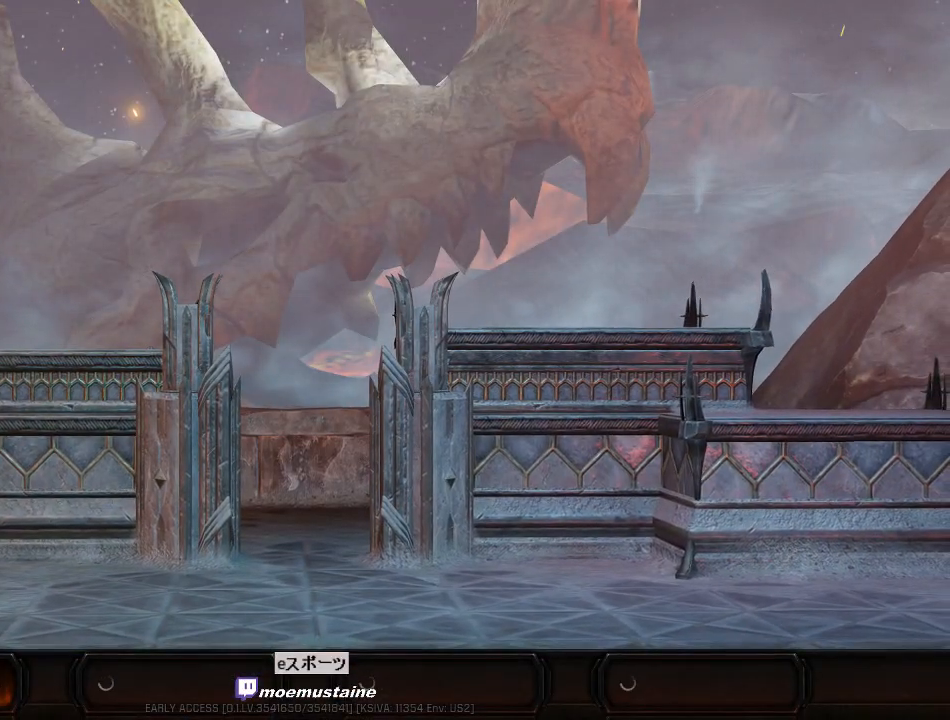
Gameplay with keyboard and mouse; each line is a JSON object with the keys and mouse buttons held at the frame after it. "events" lists presses ("down") and releases ("up") of "a", "caps_lock", "d", "e", "f", "q", "r", "s", "shift", "space", "tab", "w", "mouse_left", "mouse_wheel", "mouse_right" and "mouse_mb5" between this image and that frame as [ms after this image, input, new state], when the widget could be followed in between. "mouse_left", "mouse_wheel", "mouse_right", "mouse_mb5" = the "left", "wheel", "right", "mb5" buttons of the "mouse" list. No other keys are recorded. "wheel" means that the mouse wheel is clicked or scrolled. Mouse movement is not recorded.
{"keys": ["shift", "tab"], "mouse": [], "events": [[300, "shift", "down"], [333, "tab", "down"]]}
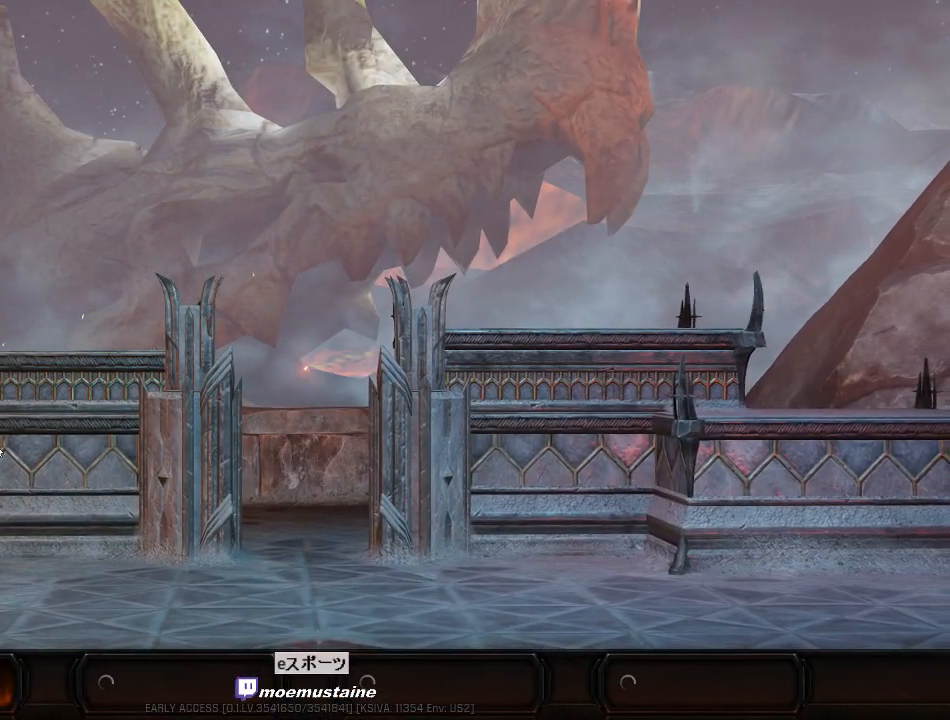
{"keys": [], "mouse": [], "events": [[17, "shift", "up"], [17, "tab", "up"]]}
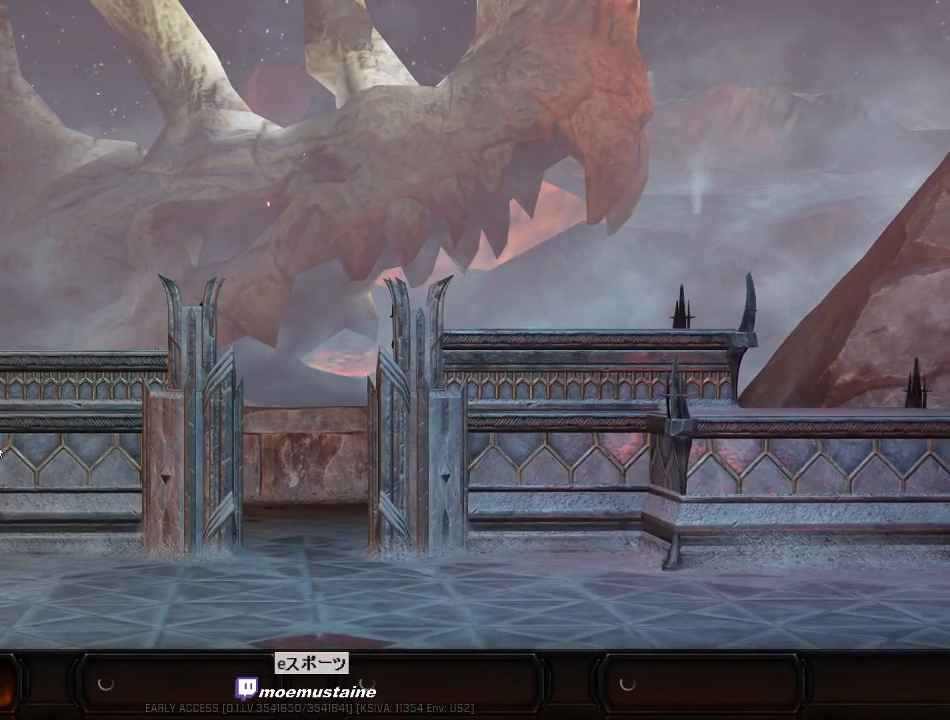
{"keys": [], "mouse": [], "events": []}
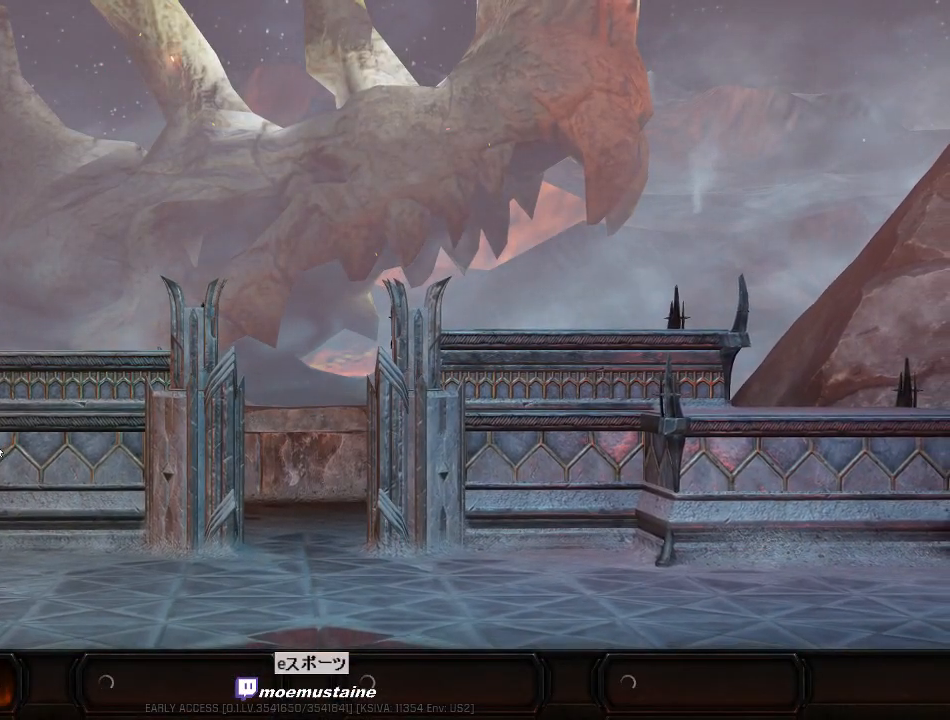
{"keys": ["shift", "tab"], "mouse": [], "events": [[300, "shift", "down"], [383, "tab", "down"]]}
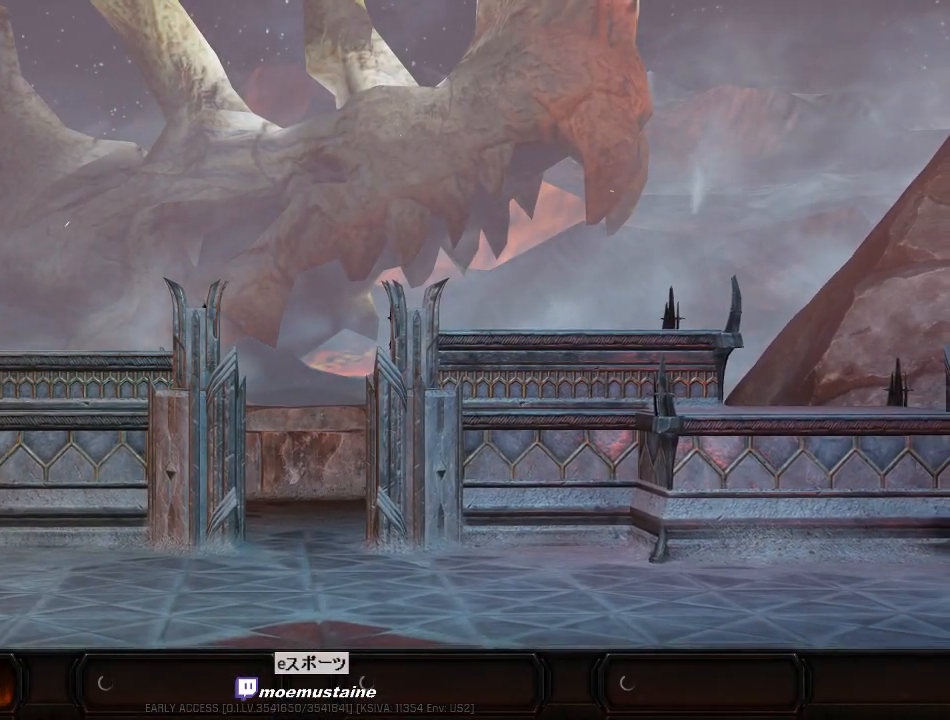
{"keys": [], "mouse": [], "events": [[33, "tab", "up"], [50, "shift", "up"]]}